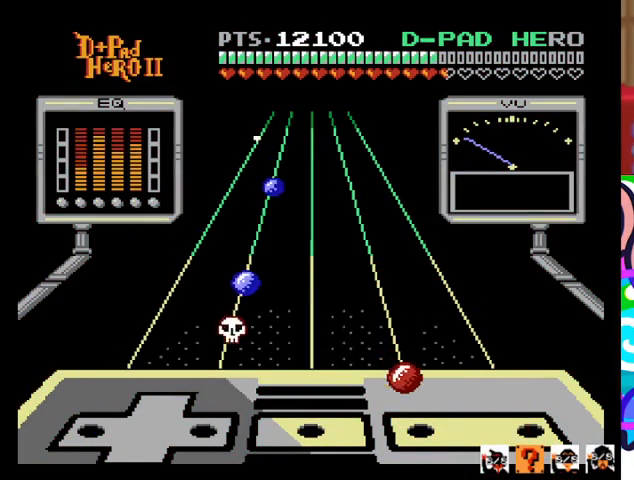
Gameplay with a controller (PlayStation layout); each line is a JSON object with the inputs held at the frame after it. "events" lists button and stick changes between this image and that frame as [ms after this image, input, new state], when the widget could be followed in between. Not read: left_stick right_stick.
{"buttons": [], "events": [[267, "SQUARE", "down"], [467, "SQUARE", "up"]]}
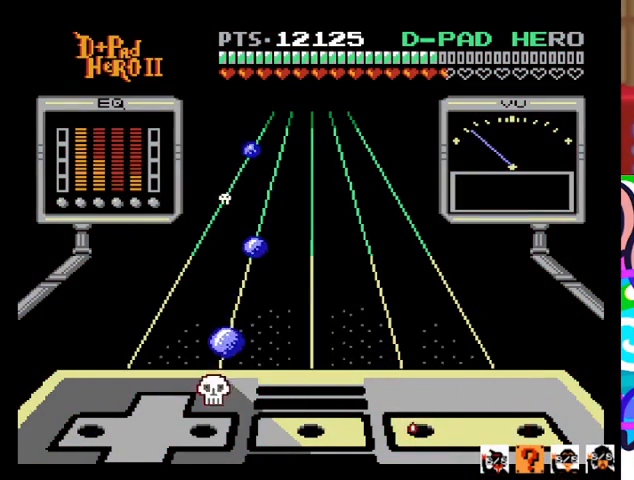
{"buttons": [], "events": []}
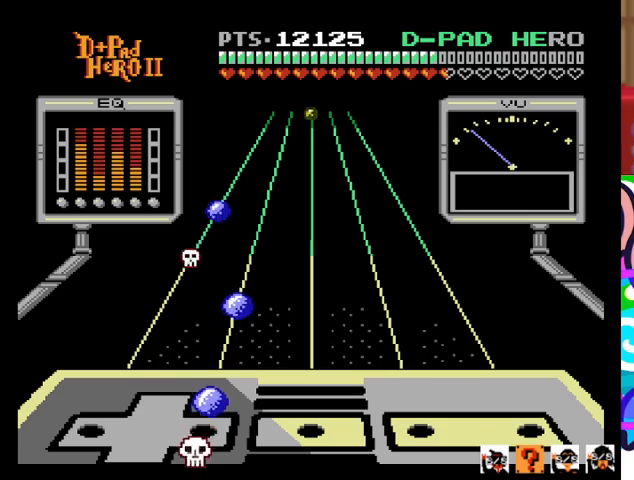
{"buttons": [], "events": [[133, "DPAD_RIGHT", "down"], [267, "DPAD_RIGHT", "up"]]}
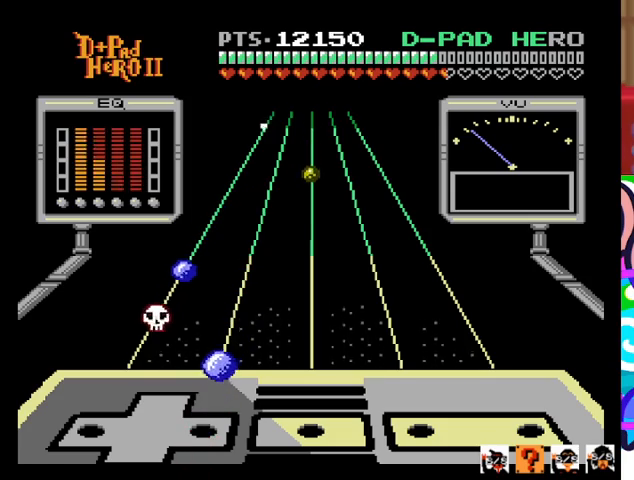
{"buttons": ["DPAD_RIGHT"], "events": [[400, "DPAD_RIGHT", "down"]]}
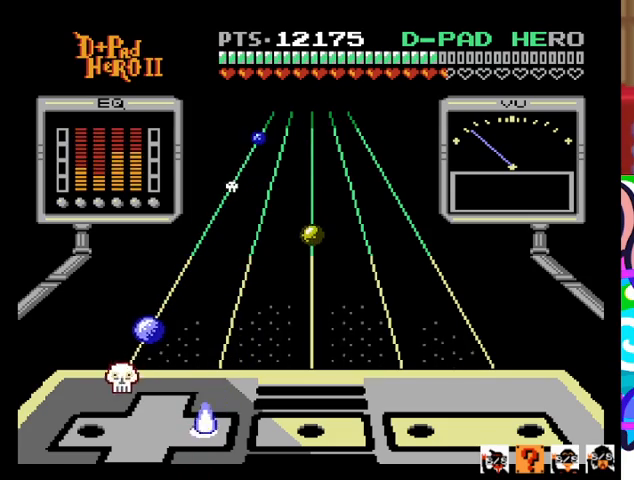
{"buttons": [], "events": [[33, "DPAD_RIGHT", "up"]]}
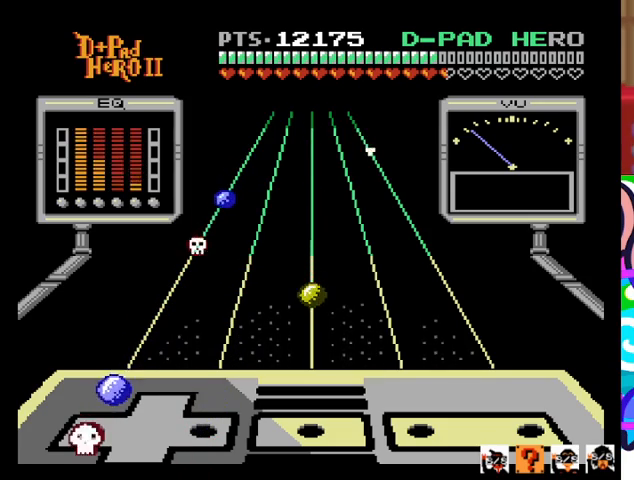
{"buttons": [], "events": [[233, "DPAD_LEFT", "down"], [367, "DPAD_LEFT", "up"]]}
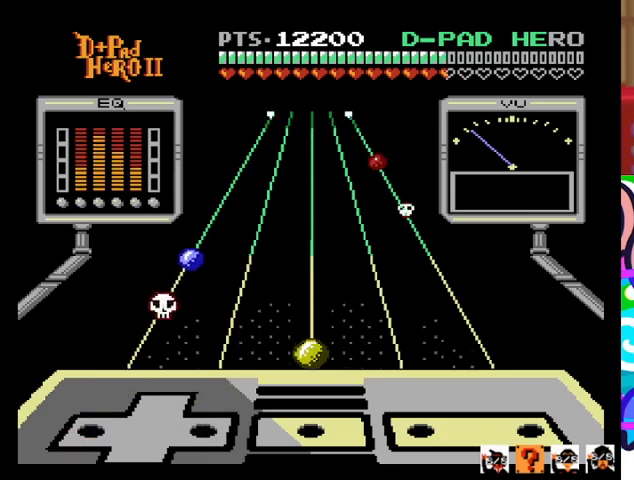
{"buttons": ["R1"], "events": [[467, "R1", "down"]]}
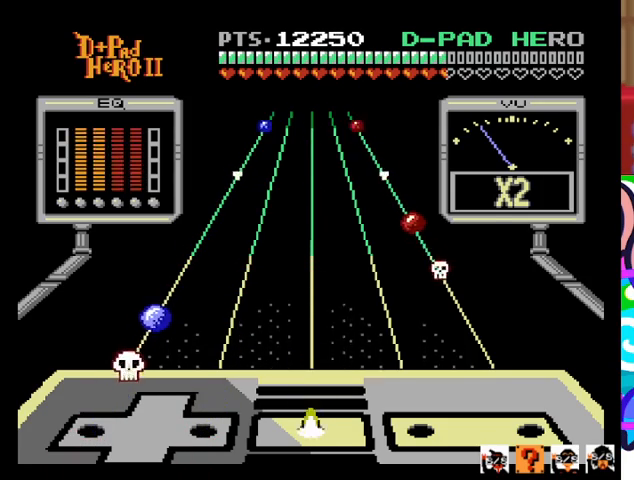
{"buttons": [], "events": [[133, "R1", "up"]]}
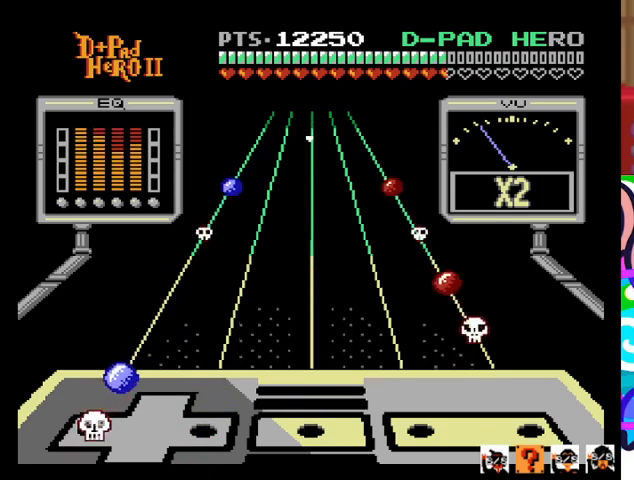
{"buttons": [], "events": [[300, "DPAD_LEFT", "down"], [467, "DPAD_LEFT", "up"]]}
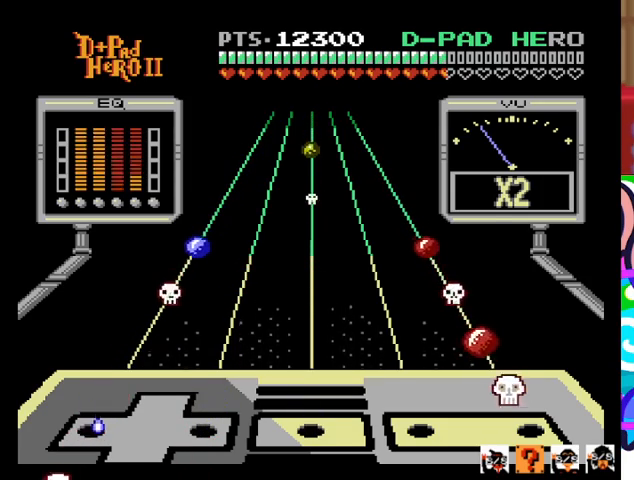
{"buttons": [], "events": []}
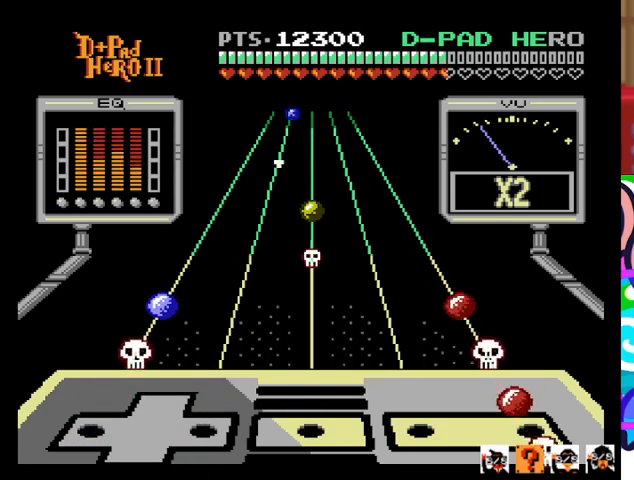
{"buttons": [], "events": [[100, "CROSS", "down"], [233, "CROSS", "up"]]}
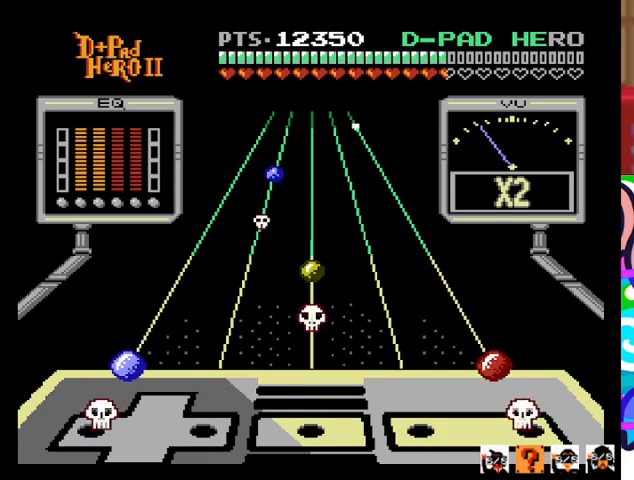
{"buttons": ["CROSS"], "events": [[400, "CROSS", "down"], [400, "DPAD_LEFT", "down"], [500, "DPAD_LEFT", "up"]]}
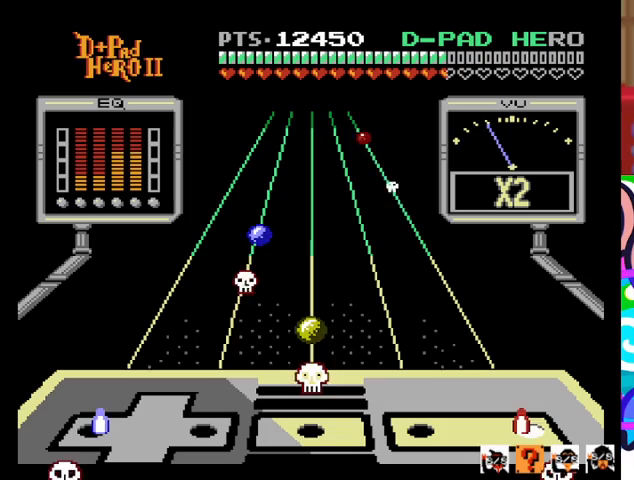
{"buttons": [], "events": [[33, "CROSS", "up"]]}
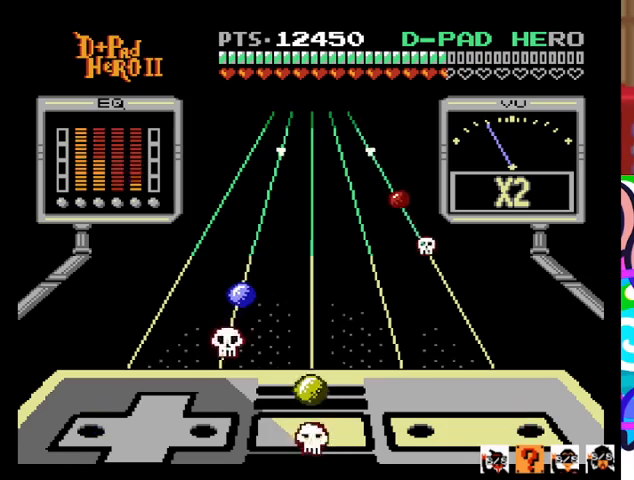
{"buttons": [], "events": [[200, "R1", "down"], [367, "R1", "up"]]}
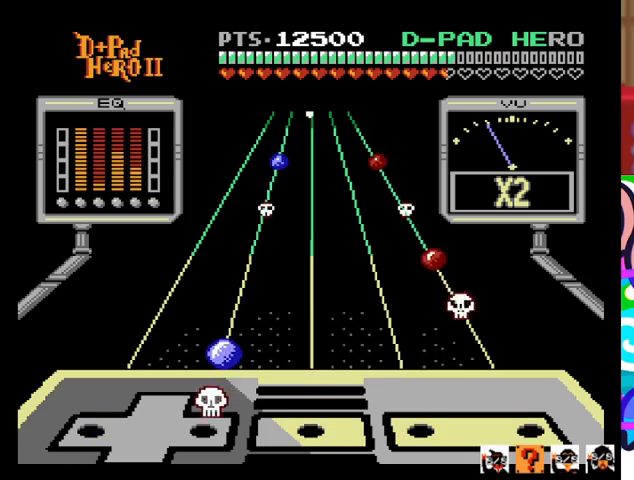
{"buttons": ["DPAD_RIGHT"], "events": [[500, "DPAD_RIGHT", "down"]]}
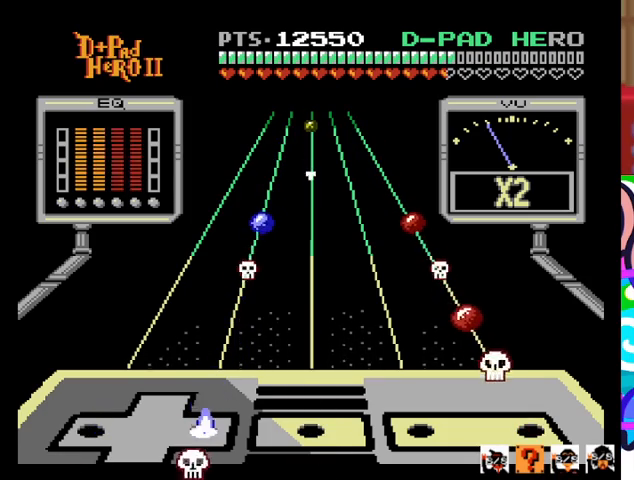
{"buttons": [], "events": [[100, "DPAD_RIGHT", "up"]]}
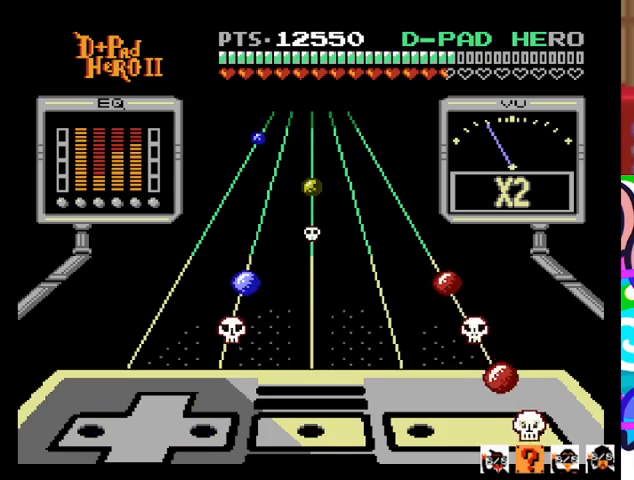
{"buttons": [], "events": [[300, "CROSS", "down"], [400, "CROSS", "up"]]}
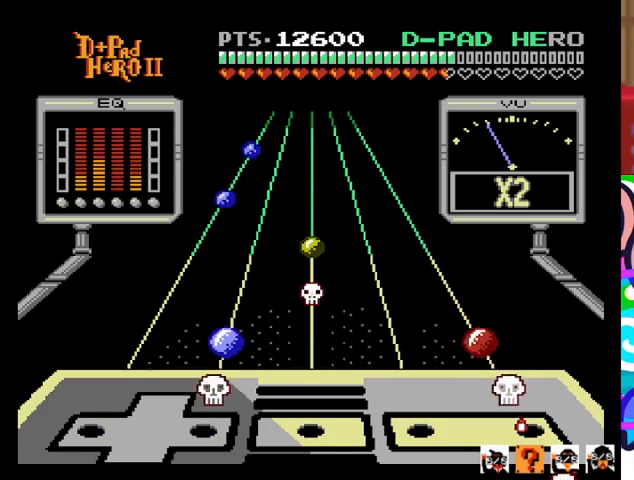
{"buttons": [], "events": []}
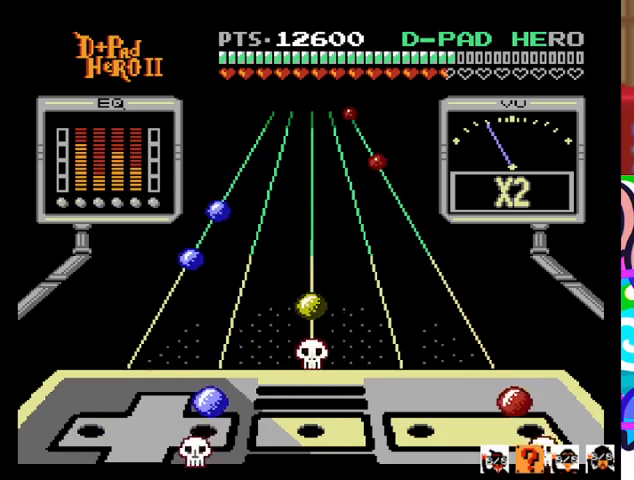
{"buttons": [], "events": [[67, "CROSS", "down"], [133, "DPAD_RIGHT", "down"], [233, "CROSS", "up"], [233, "DPAD_RIGHT", "up"]]}
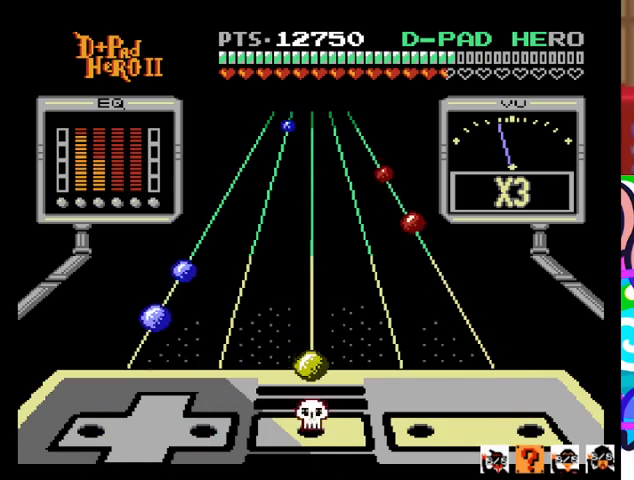
{"buttons": ["R1"], "events": [[400, "R1", "down"]]}
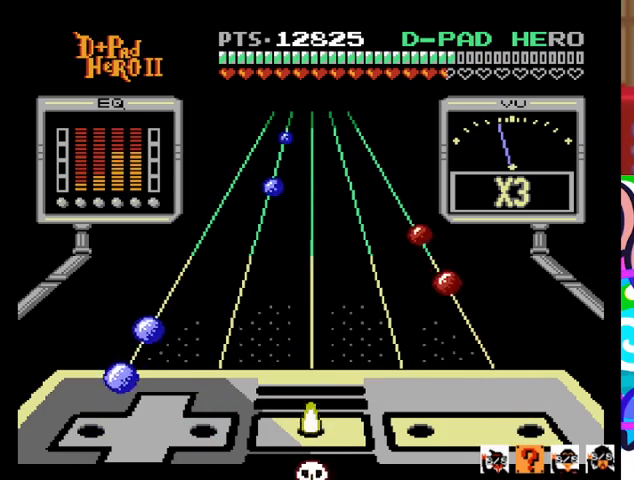
{"buttons": [], "events": [[33, "R1", "up"], [300, "DPAD_LEFT", "down"], [400, "DPAD_LEFT", "up"]]}
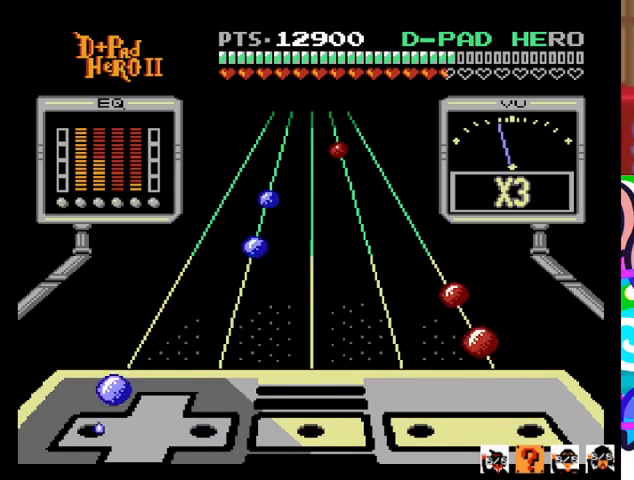
{"buttons": [], "events": [[200, "DPAD_LEFT", "down"], [333, "DPAD_LEFT", "up"]]}
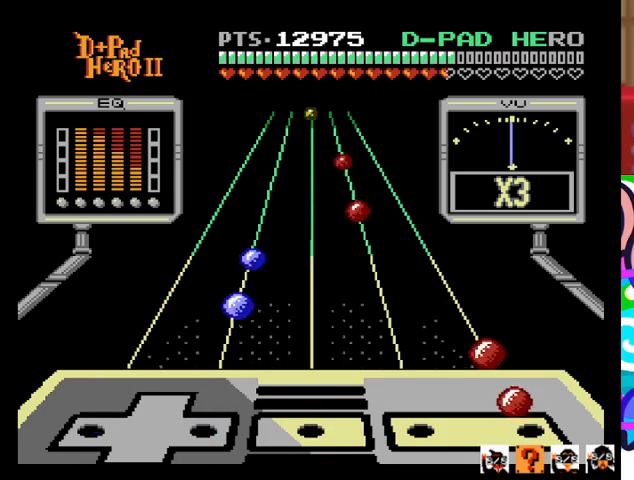
{"buttons": ["CROSS"], "events": [[100, "CROSS", "down"], [233, "CROSS", "up"], [500, "CROSS", "down"]]}
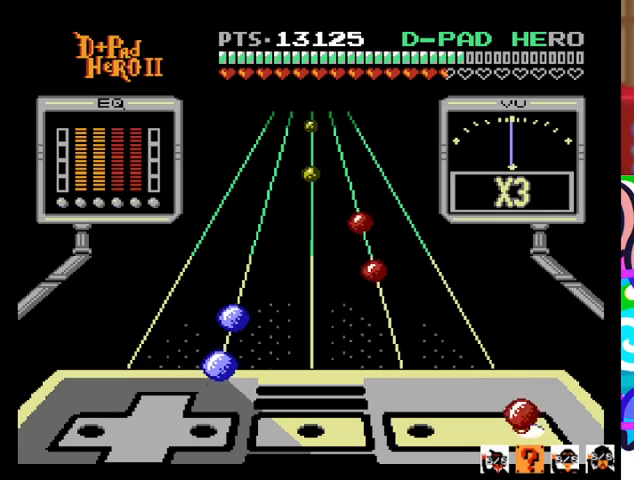
{"buttons": ["DPAD_RIGHT"], "events": [[133, "CROSS", "up"], [400, "DPAD_RIGHT", "down"]]}
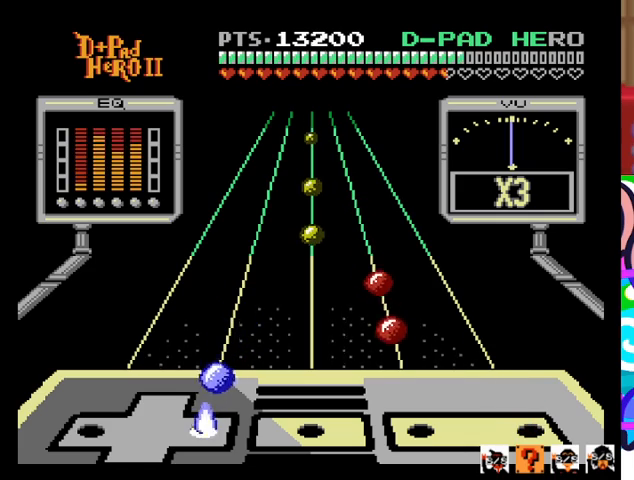
{"buttons": [], "events": [[33, "DPAD_RIGHT", "up"], [300, "DPAD_RIGHT", "down"], [433, "DPAD_RIGHT", "up"]]}
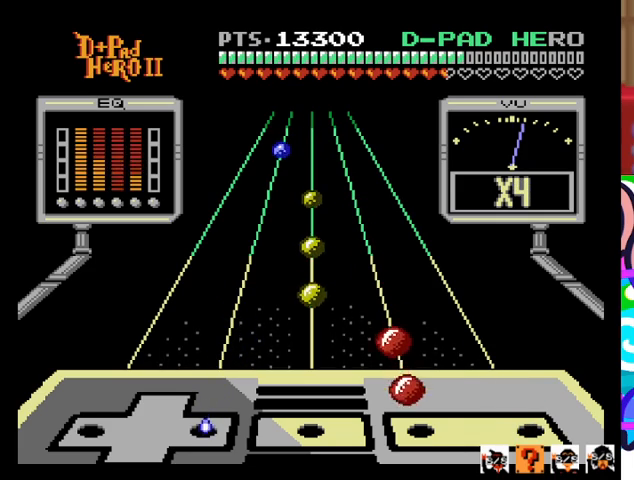
{"buttons": [], "events": [[233, "SQUARE", "down"], [333, "SQUARE", "up"]]}
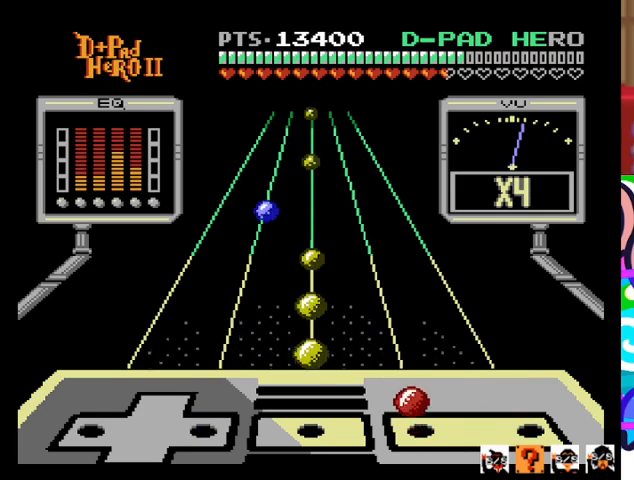
{"buttons": [], "events": [[100, "SQUARE", "down"], [267, "SQUARE", "up"]]}
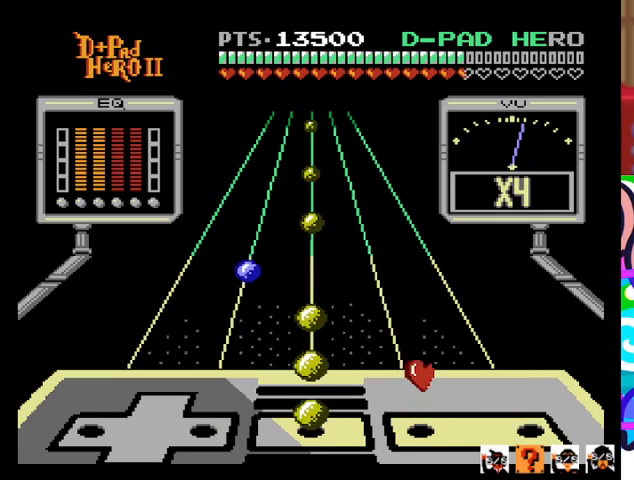
{"buttons": [], "events": [[33, "R1", "down"], [133, "R1", "up"], [433, "R1", "down"], [500, "R1", "up"]]}
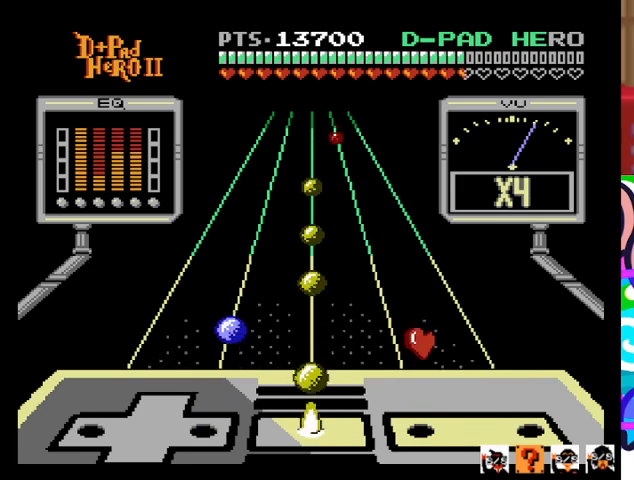
{"buttons": [], "events": [[300, "R1", "down"], [467, "R1", "up"]]}